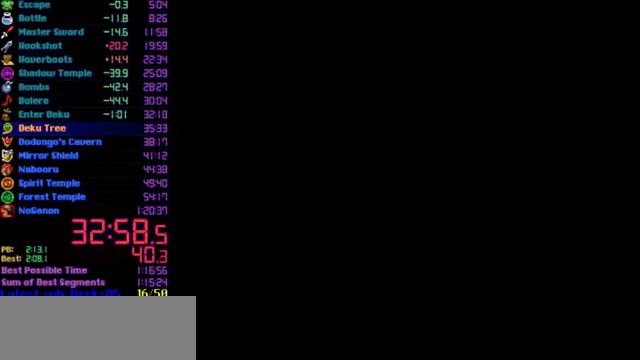
Gameplay with a controller (Nintendo layout); each line is a JSON object with the inputs held at the frame after it. "events" lists button and stick changes between this image and that frame as [ms after this image, input, new state], when the widget could be followed in between. Not read: L3 R3.
{"buttons": [], "left_stick": "up", "events": [[267, "left_stick", "up"]]}
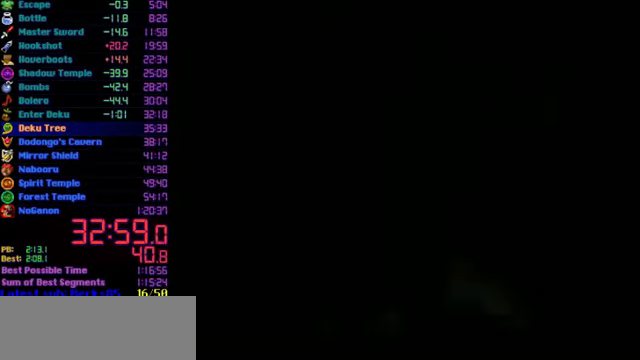
{"buttons": [], "left_stick": "up", "events": []}
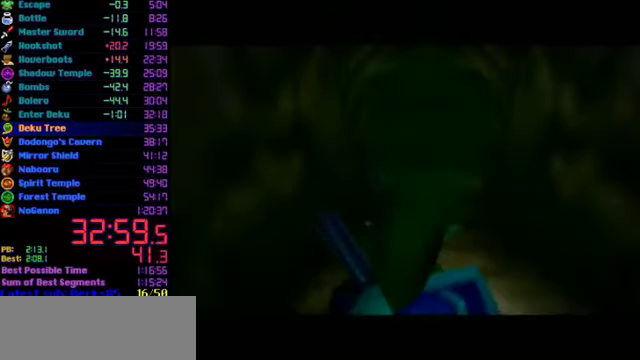
{"buttons": ["A", "L1"], "left_stick": "up", "events": [[267, "A", "down"], [434, "L1", "down"]]}
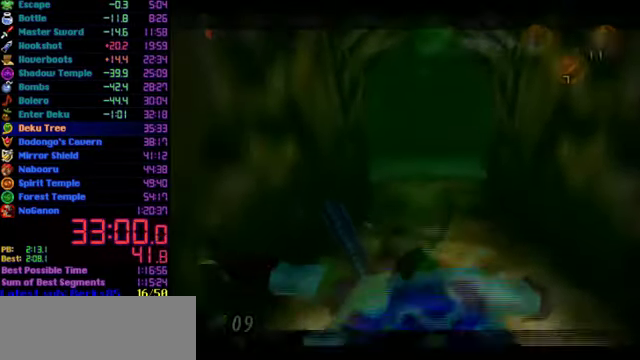
{"buttons": ["L1"], "left_stick": "up", "events": [[34, "A", "up"]]}
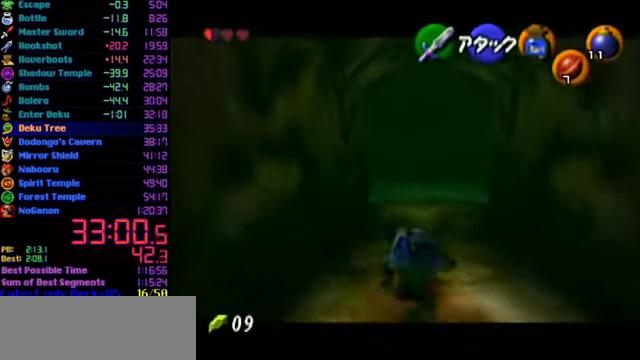
{"buttons": ["L1"], "left_stick": "up", "events": [[100, "A", "down"], [334, "A", "up"]]}
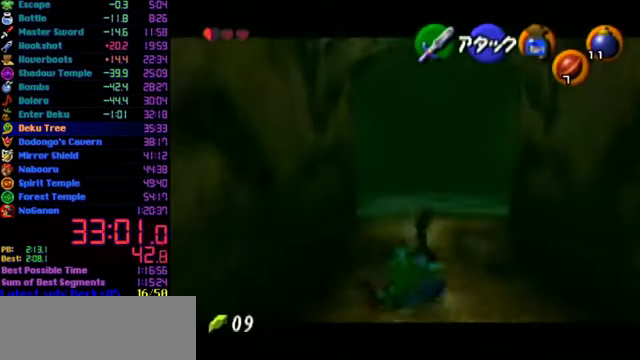
{"buttons": ["A", "L1"], "left_stick": "up", "events": [[367, "B", "down"], [434, "B", "up"], [500, "A", "down"]]}
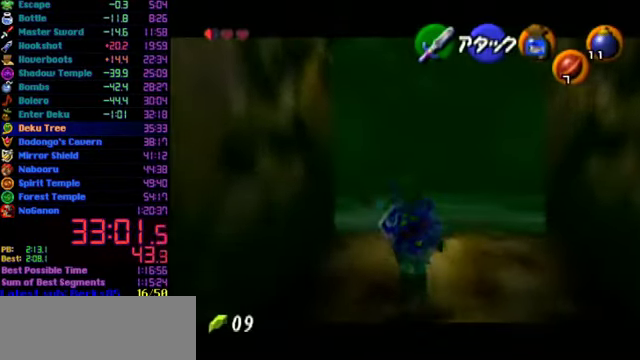
{"buttons": ["L1"], "left_stick": "up", "events": [[100, "A", "up"], [167, "A", "down"], [234, "A", "up"]]}
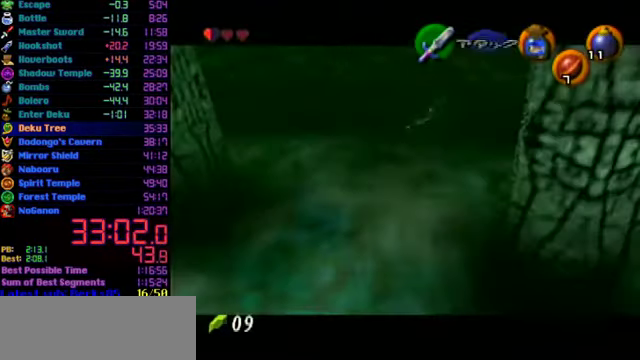
{"buttons": [], "left_stick": "center", "events": [[34, "L1", "up"], [100, "left_stick", "center"]]}